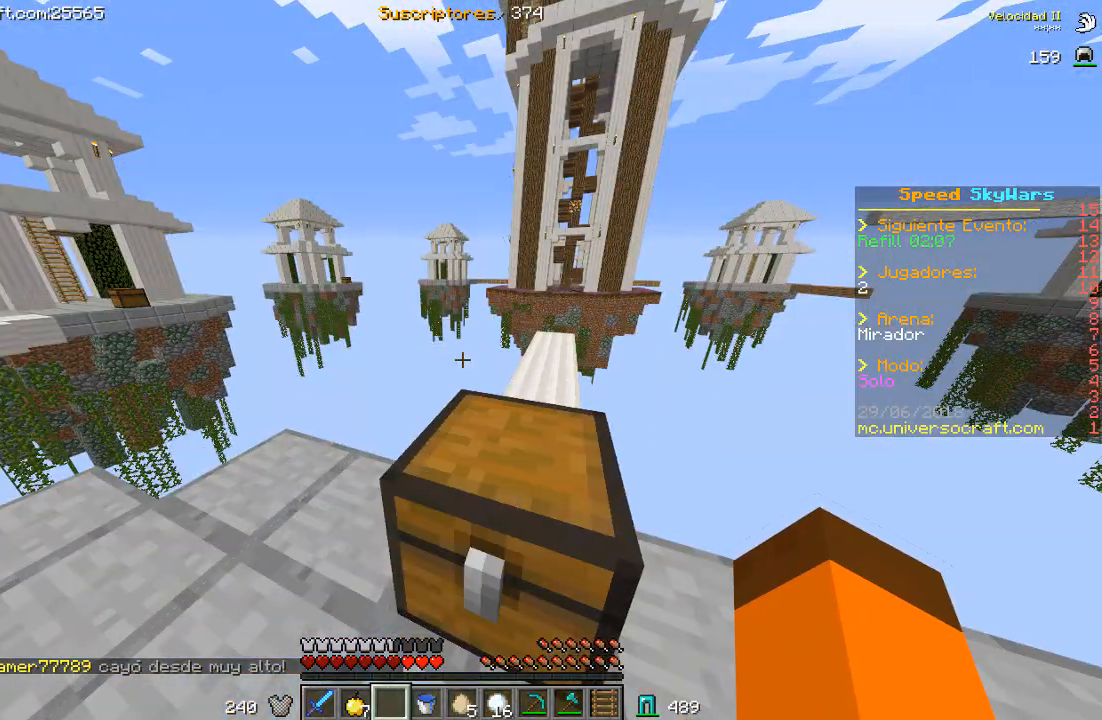
Gameplay with keyboard and mouse; each line is a JSON object with the keys and mouse buttons held at the frame after it. "events" lists presses ("down") and releases ("up") of "a", "d", "s", "w", "mouse_left" and "mouse_right" between this image and that frame as [ms after this image, input, new state], when the widget could be followed in between. "mouse_left", "mouse_right" = the "left", "right" buttons of the "mouse" list. No other keys are recorded. Fast repeated clicks can show as one long hold. Mouse movement is not recorded.
{"keys": ["w"], "mouse": [], "events": [[467, "w", "down"]]}
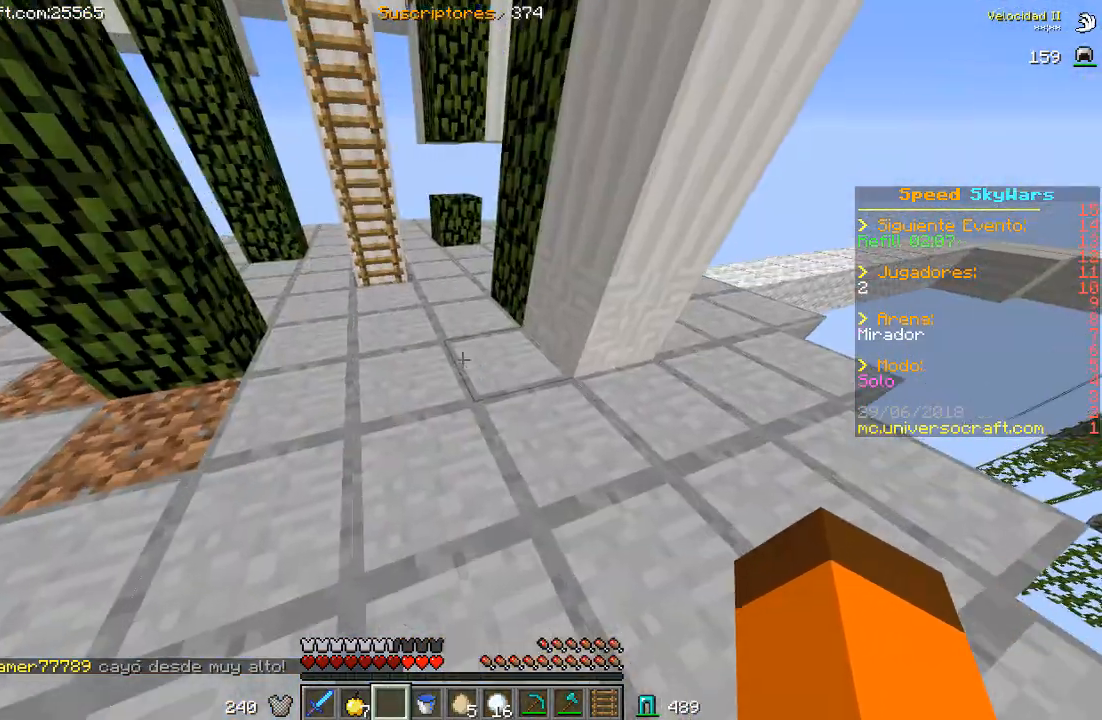
{"keys": ["w"], "mouse": [], "events": []}
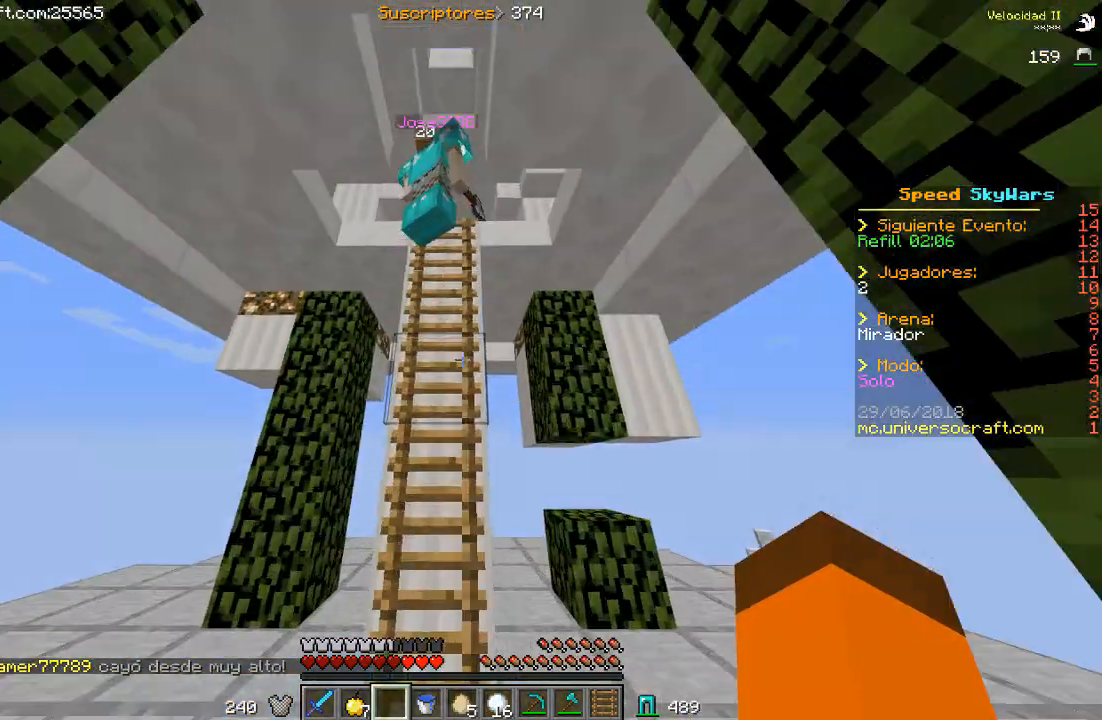
{"keys": [], "mouse": [], "events": [[133, "w", "up"]]}
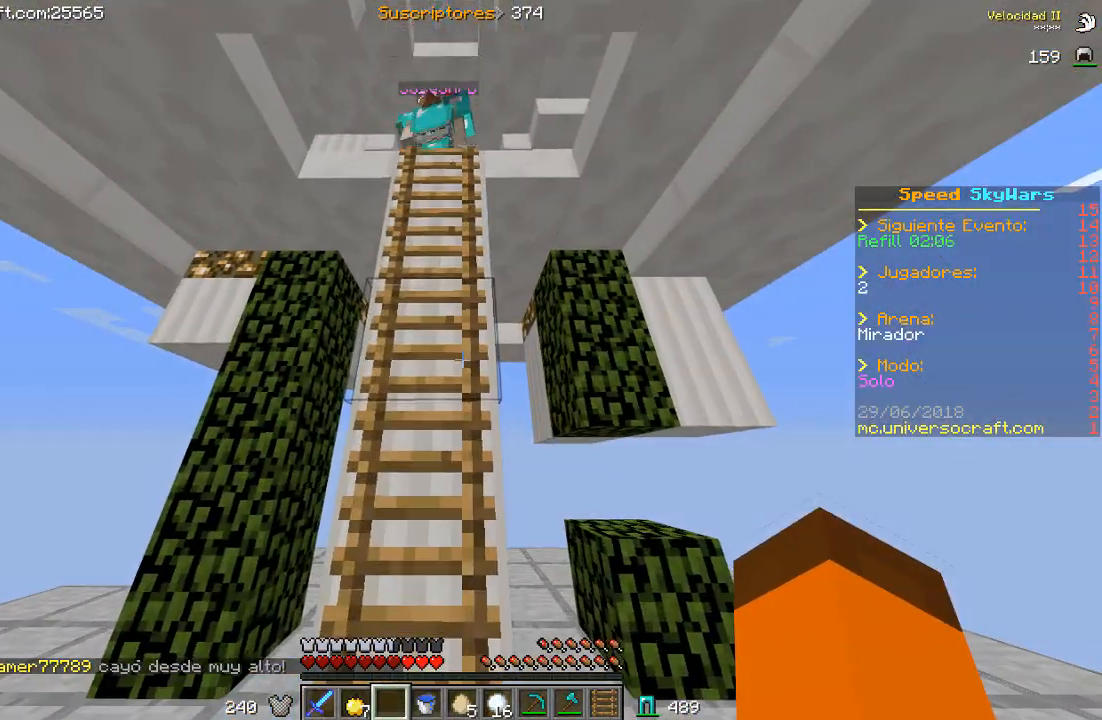
{"keys": [], "mouse": [], "events": []}
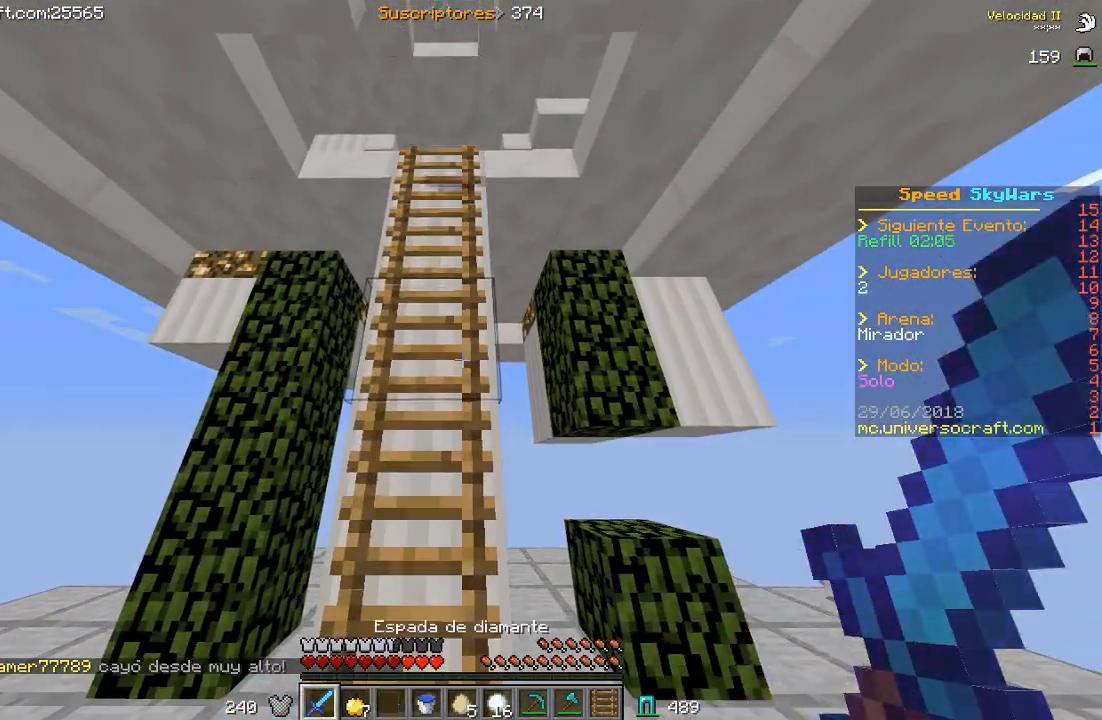
{"keys": [], "mouse": [], "events": []}
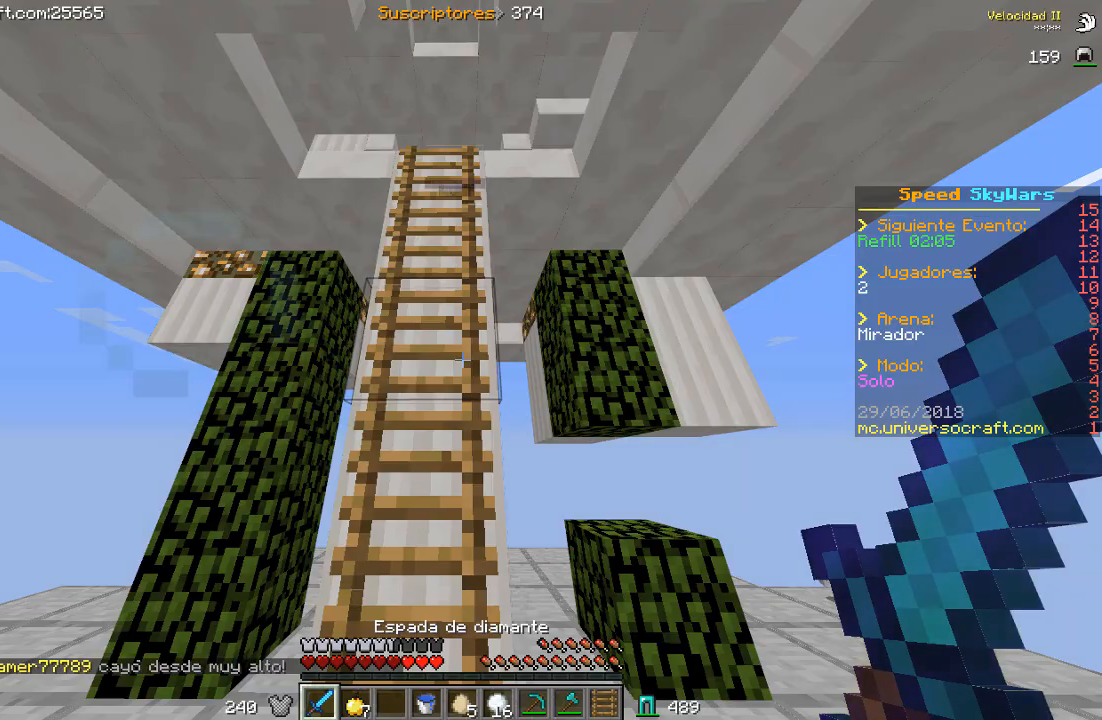
{"keys": [], "mouse": [], "events": []}
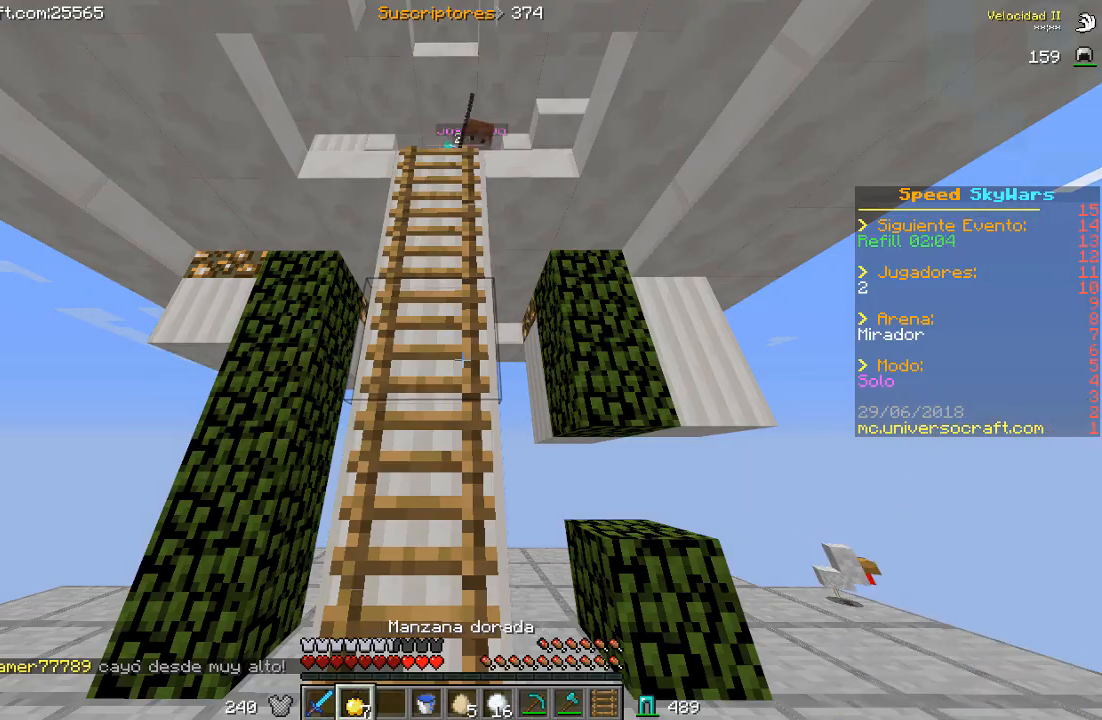
{"keys": [], "mouse": [], "events": []}
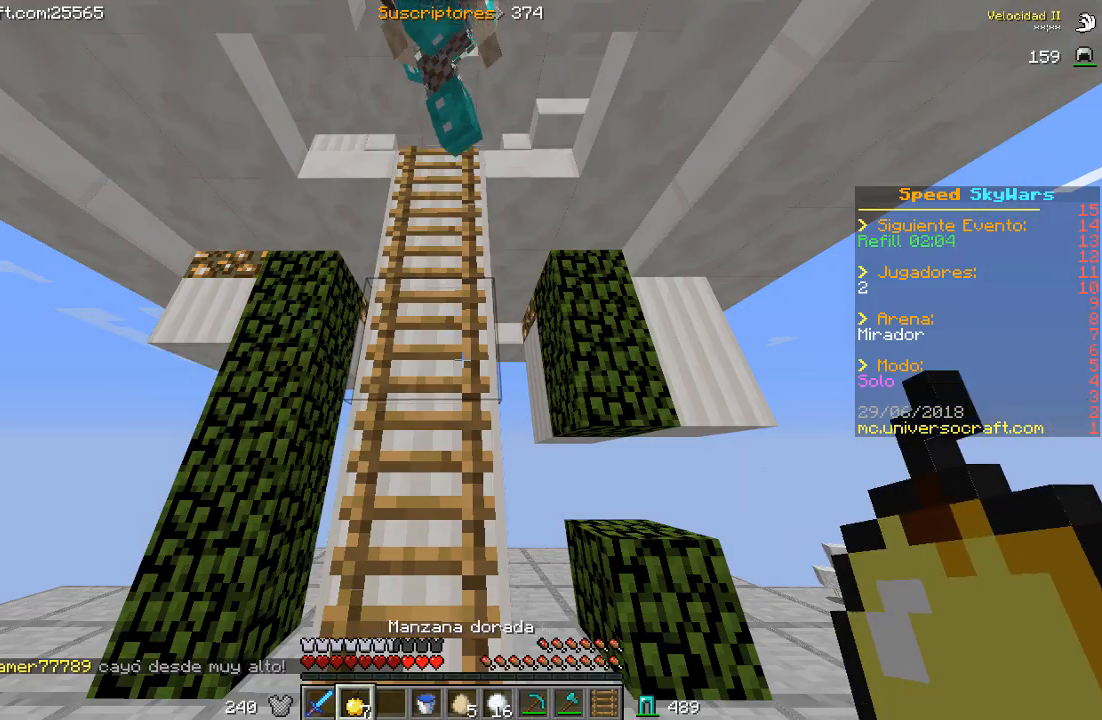
{"keys": [], "mouse": ["right"], "events": [[267, "mouse_right", "down"]]}
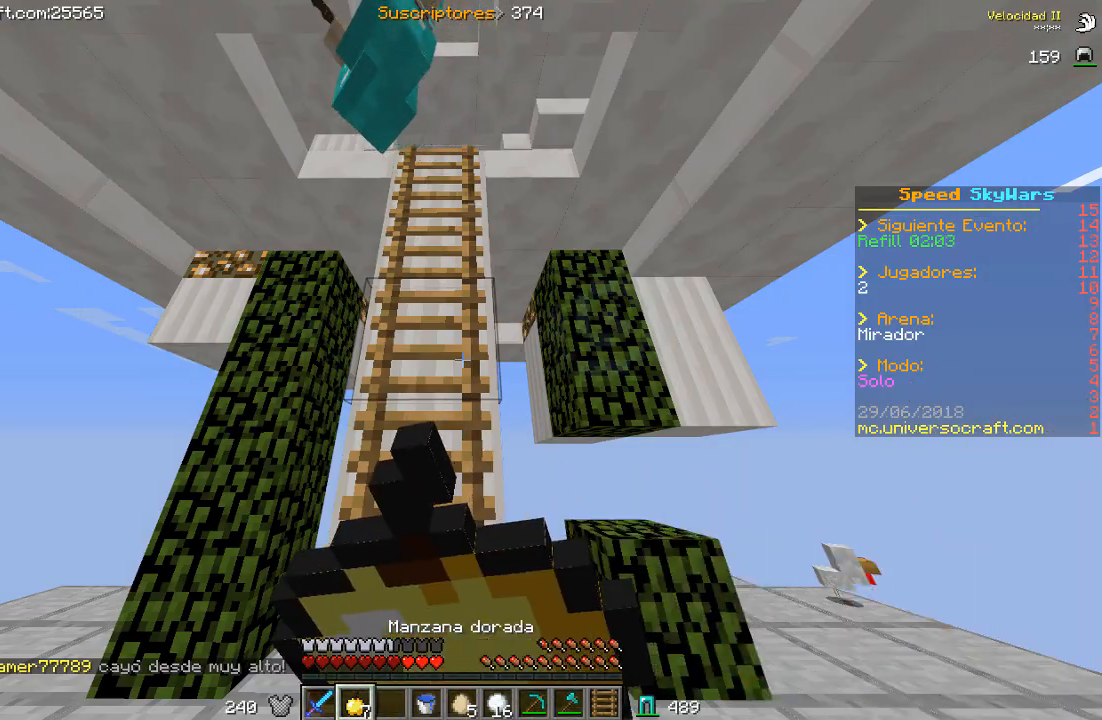
{"keys": [], "mouse": ["right"], "events": []}
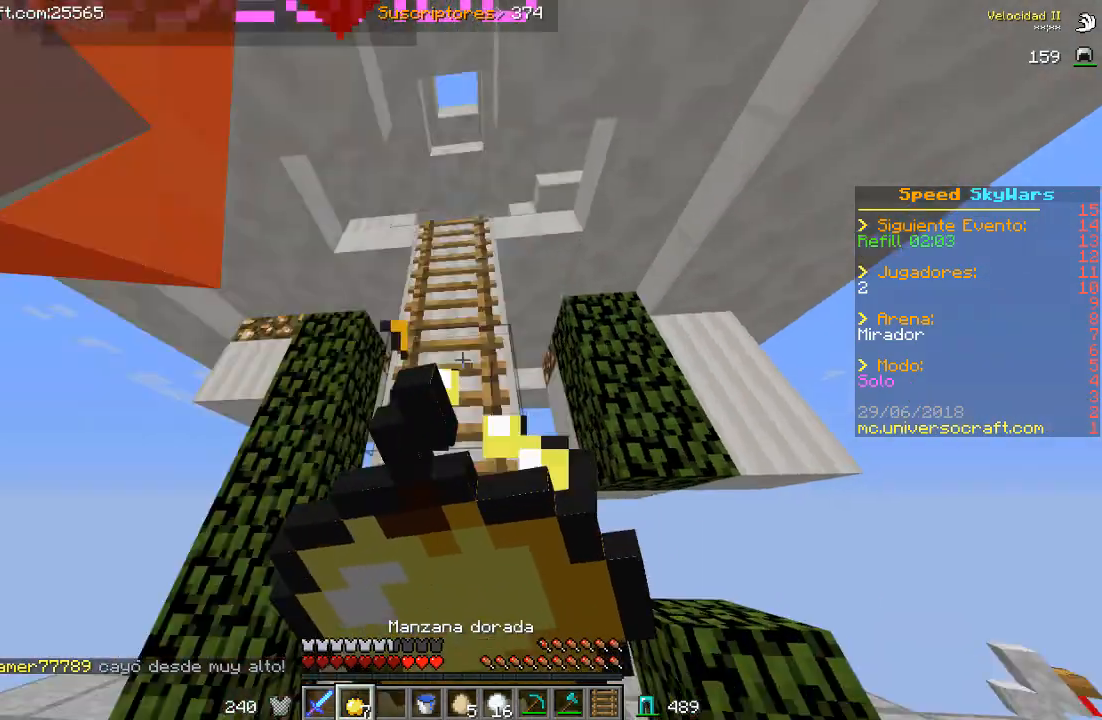
{"keys": [], "mouse": ["right"], "events": []}
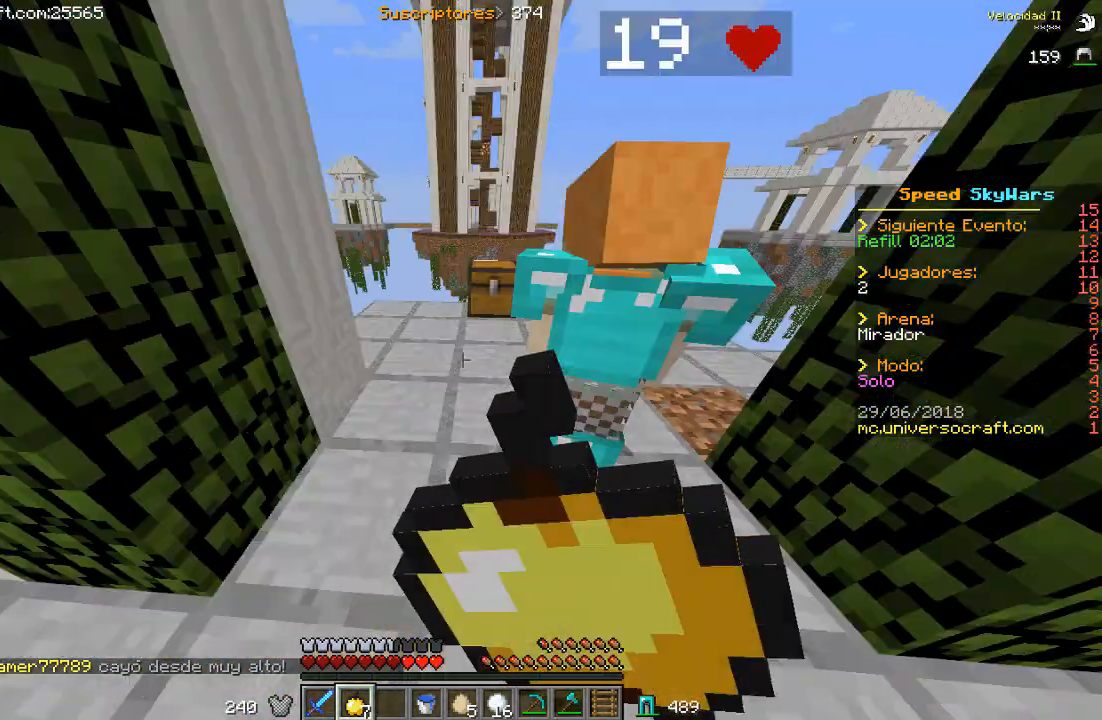
{"keys": [], "mouse": ["right"], "events": []}
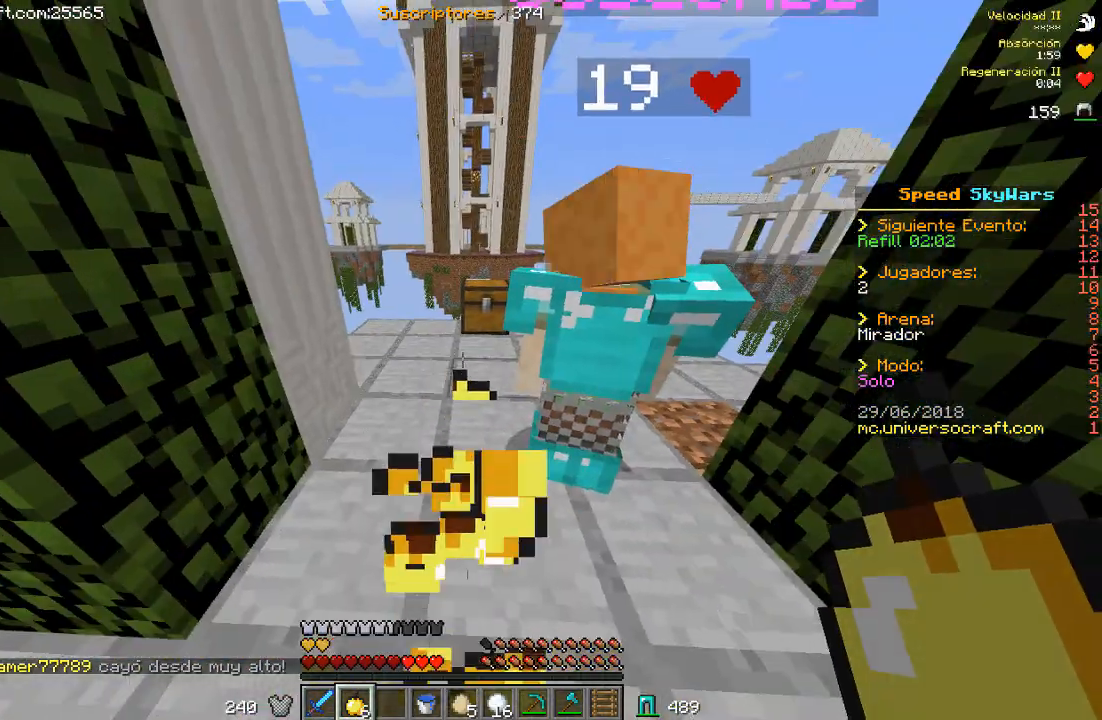
{"keys": [], "mouse": [], "events": [[367, "mouse_right", "up"]]}
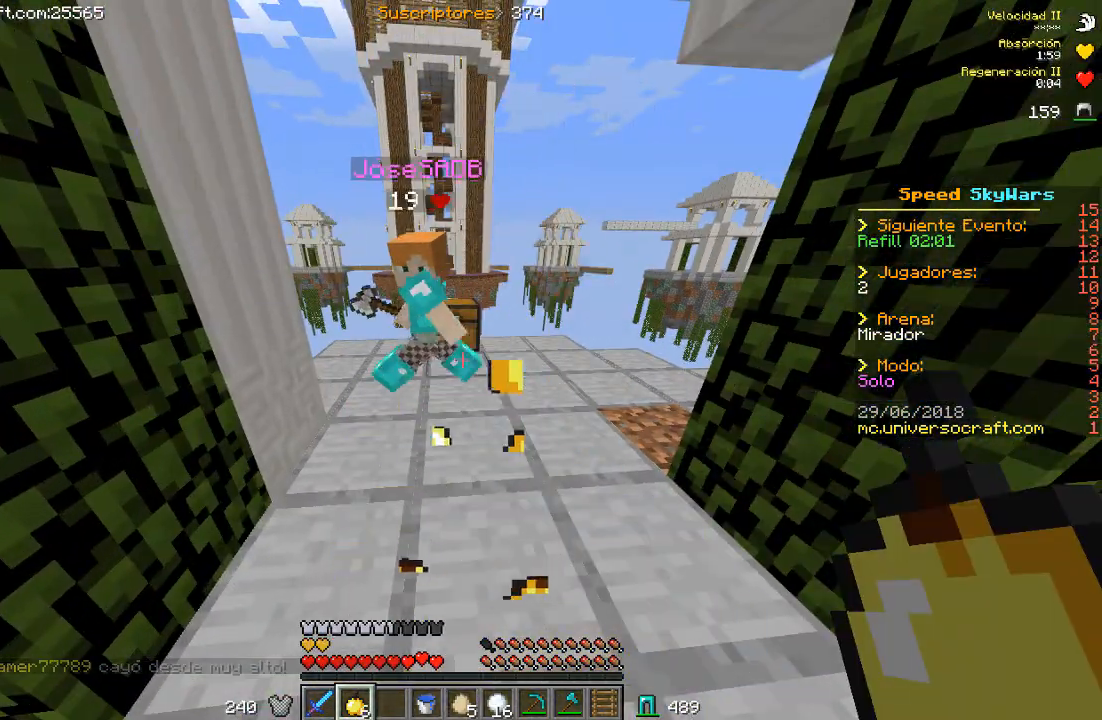
{"keys": [], "mouse": [], "events": []}
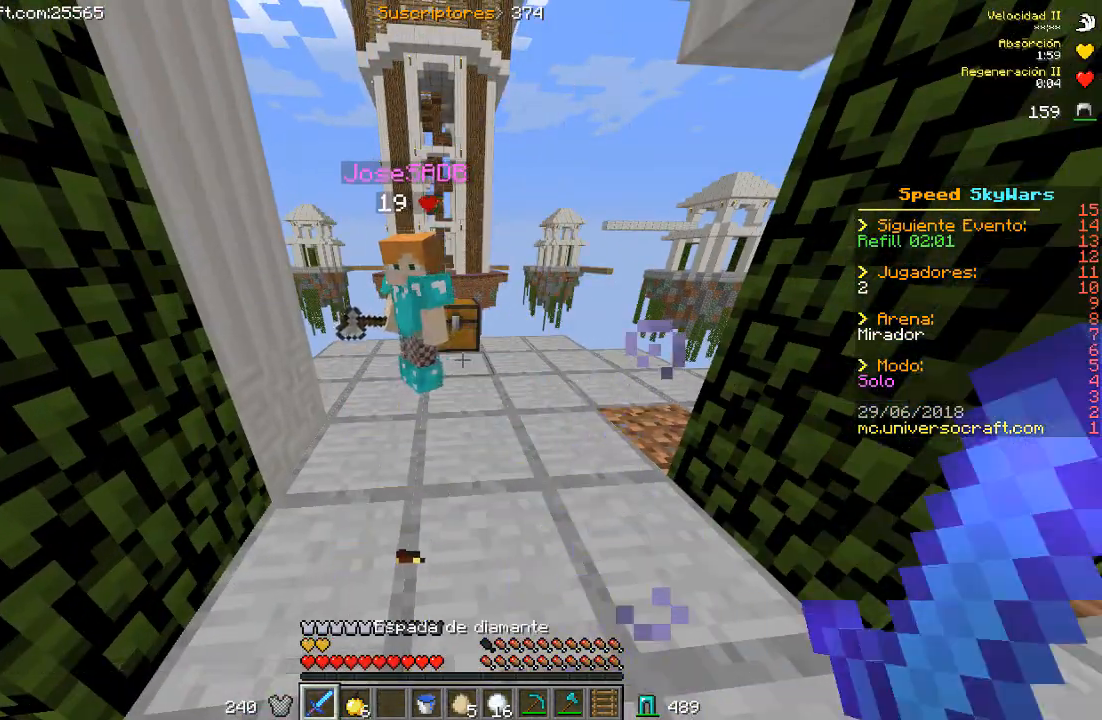
{"keys": [], "mouse": [], "events": []}
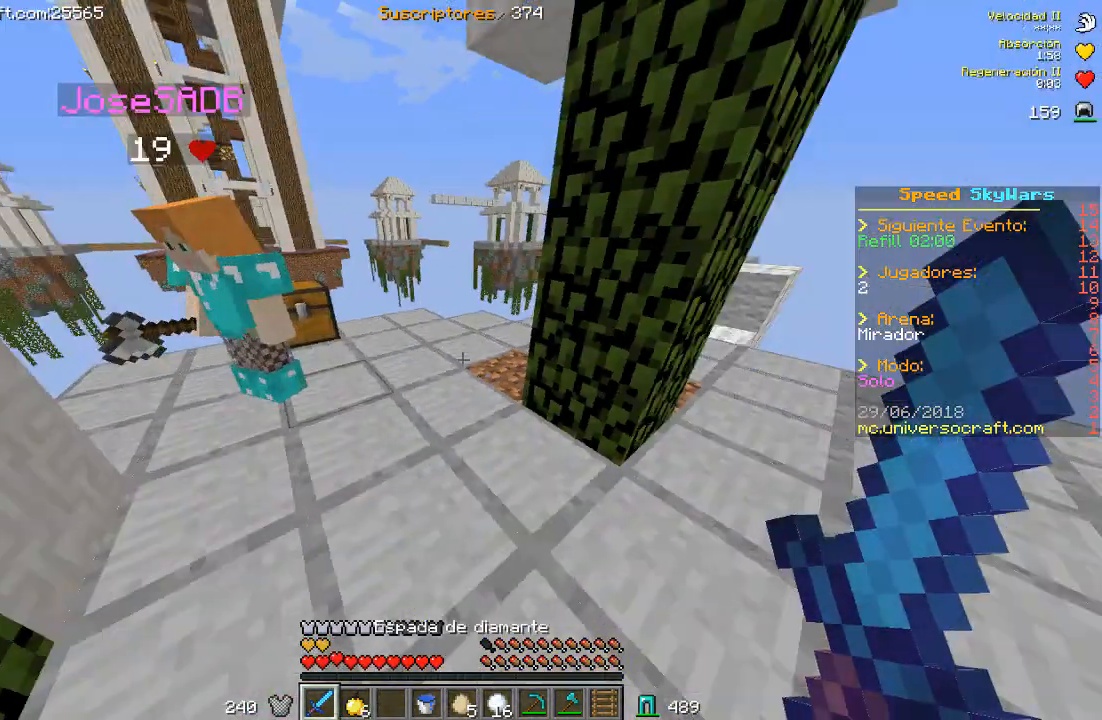
{"keys": ["w"], "mouse": [], "events": [[267, "w", "down"]]}
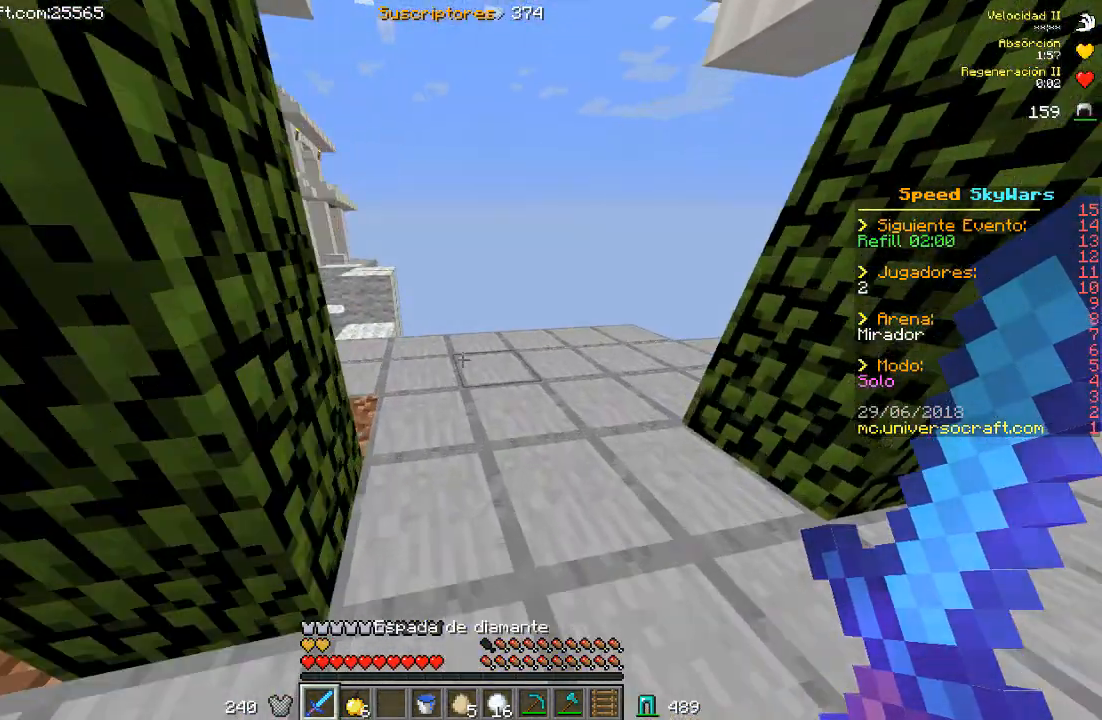
{"keys": ["w"], "mouse": [], "events": []}
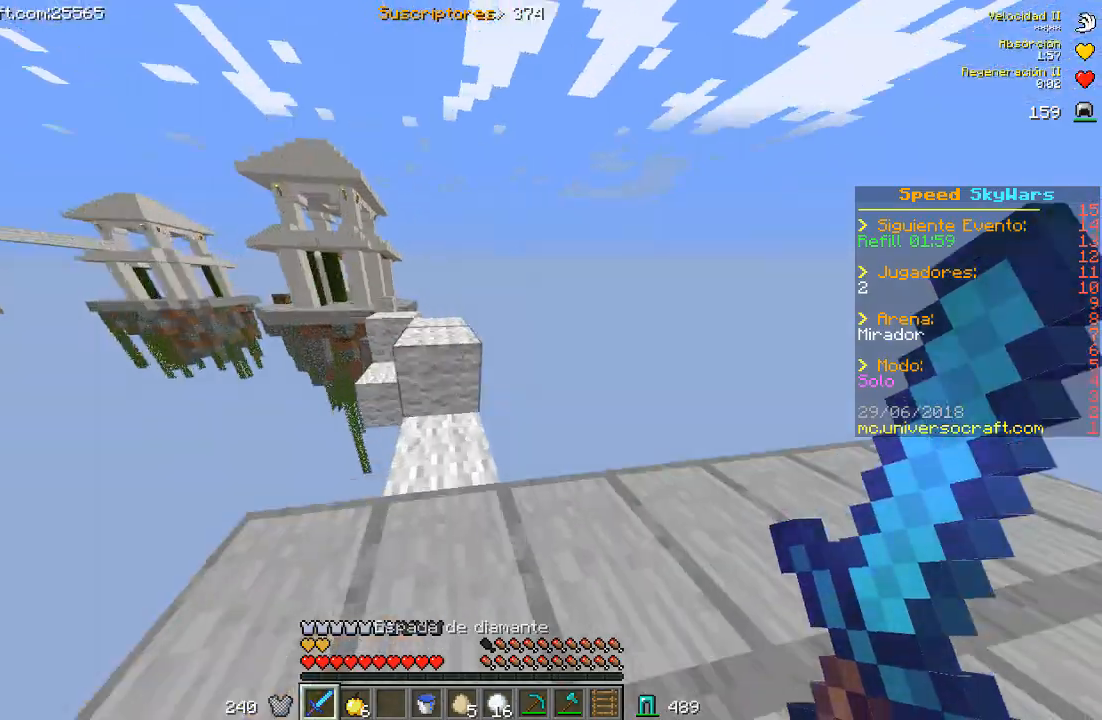
{"keys": ["w"], "mouse": [], "events": []}
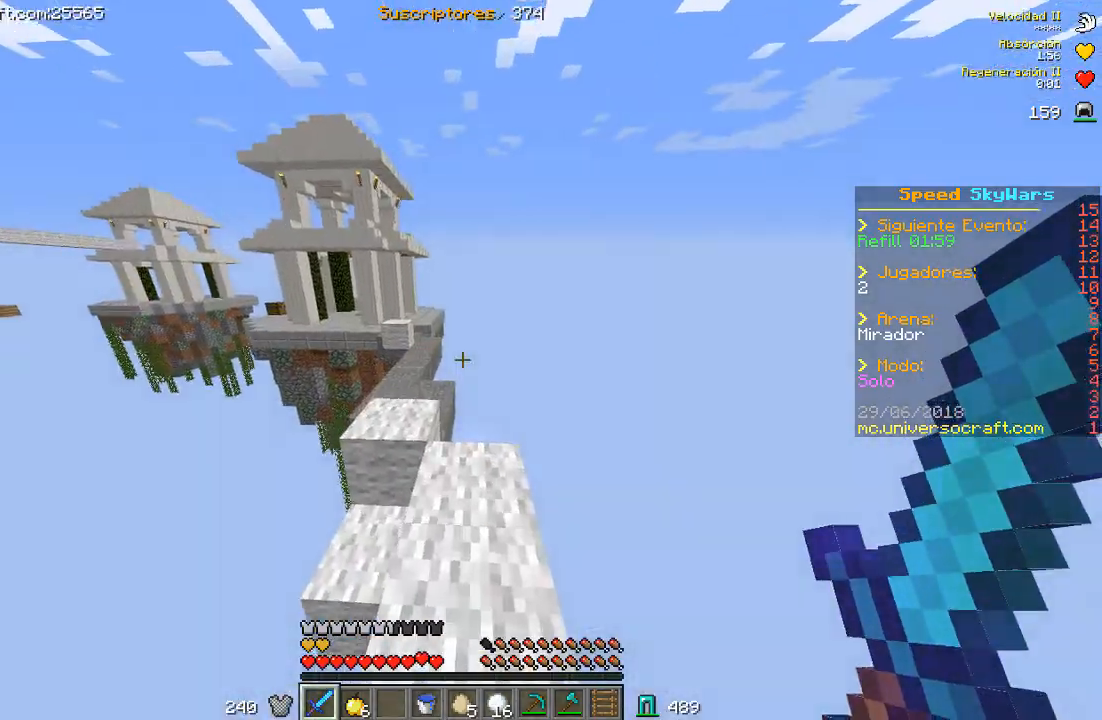
{"keys": ["w"], "mouse": [], "events": []}
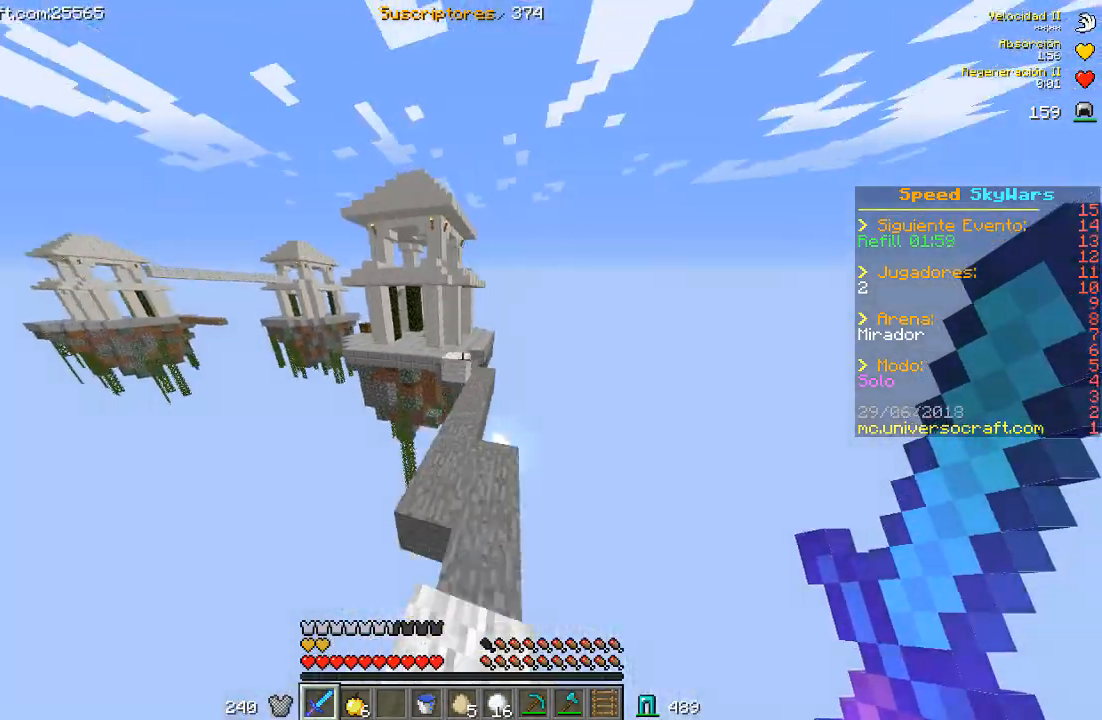
{"keys": ["w"], "mouse": [], "events": [[100, "d", "down"], [233, "d", "up"]]}
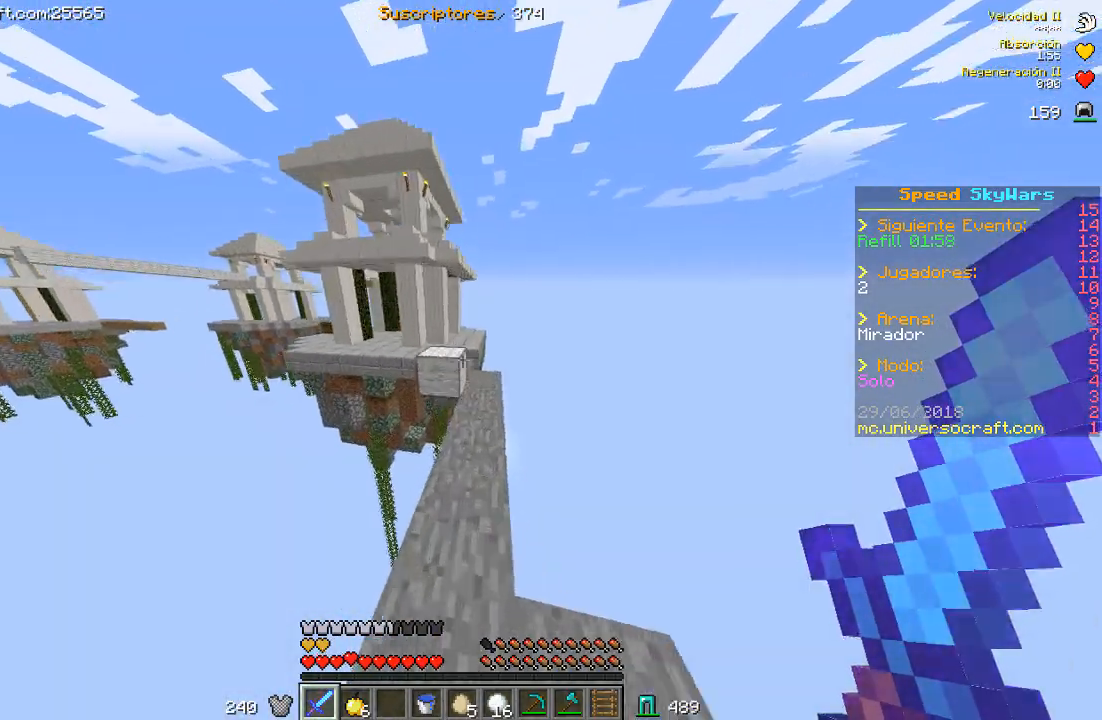
{"keys": ["d", "w"], "mouse": [], "events": [[400, "d", "down"]]}
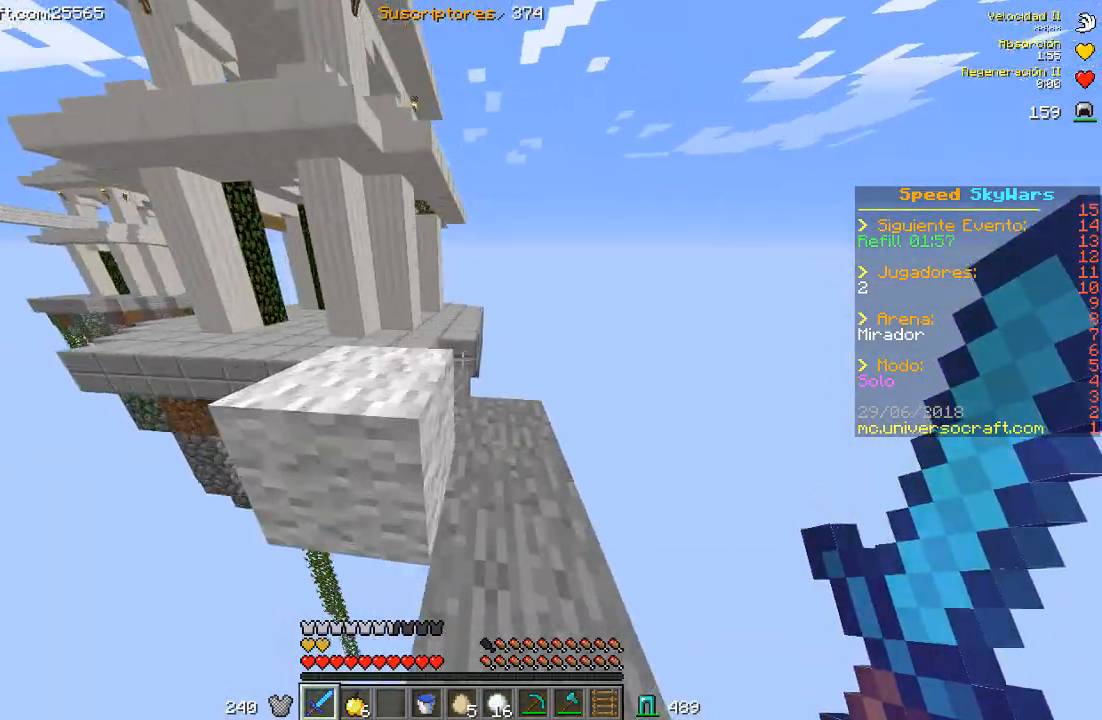
{"keys": ["w"], "mouse": [], "events": [[300, "d", "up"]]}
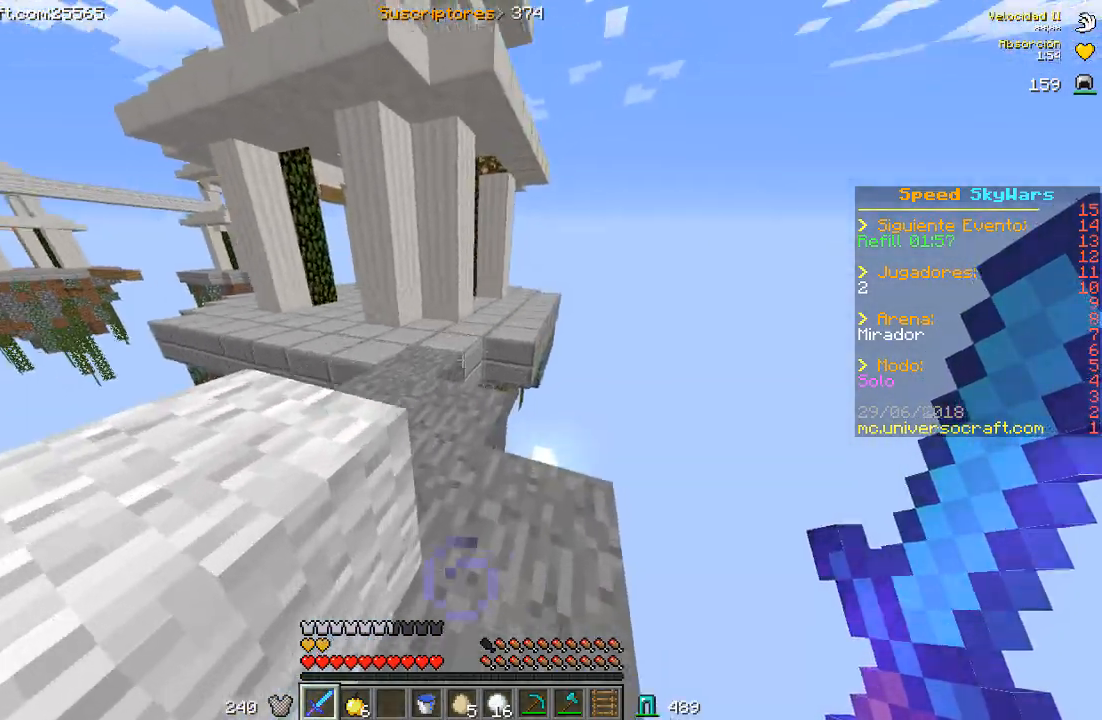
{"keys": ["w"], "mouse": [], "events": []}
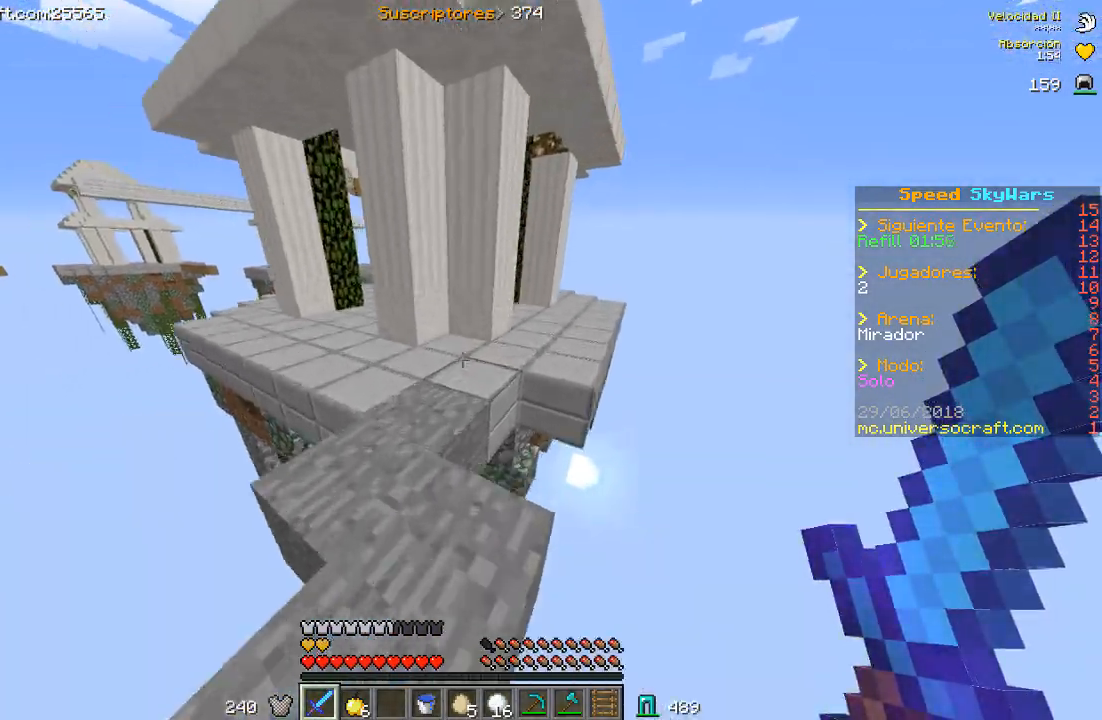
{"keys": ["w"], "mouse": [], "events": [[100, "a", "down"], [267, "a", "up"]]}
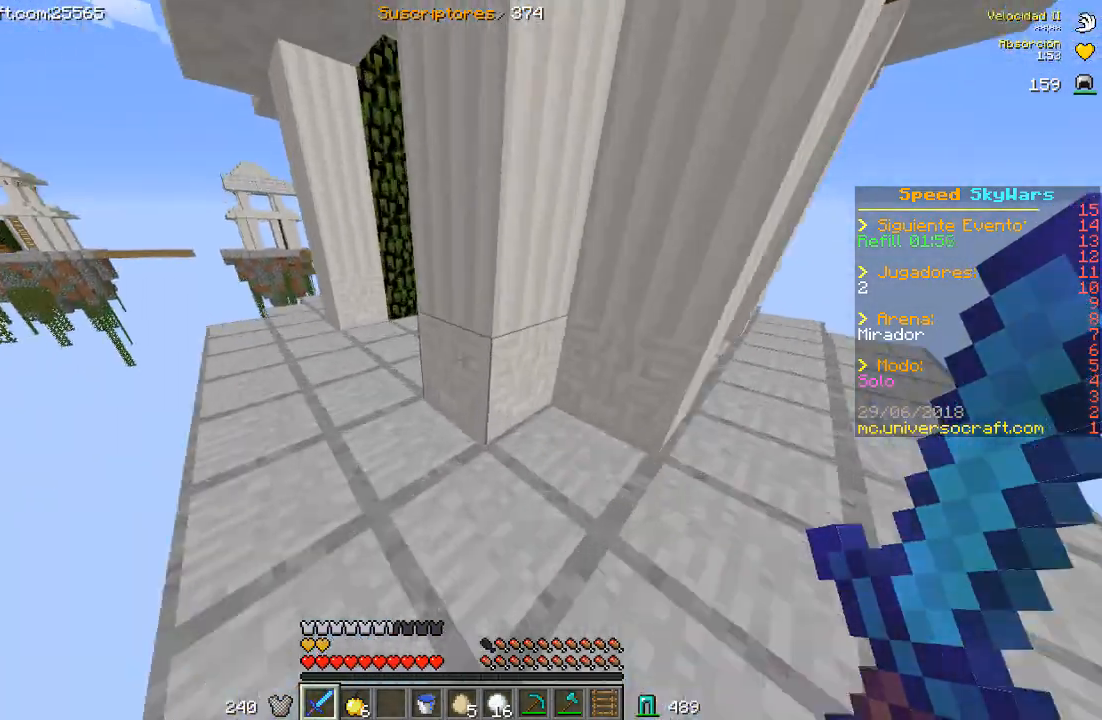
{"keys": ["w"], "mouse": [], "events": [[100, "a", "down"], [267, "a", "up"]]}
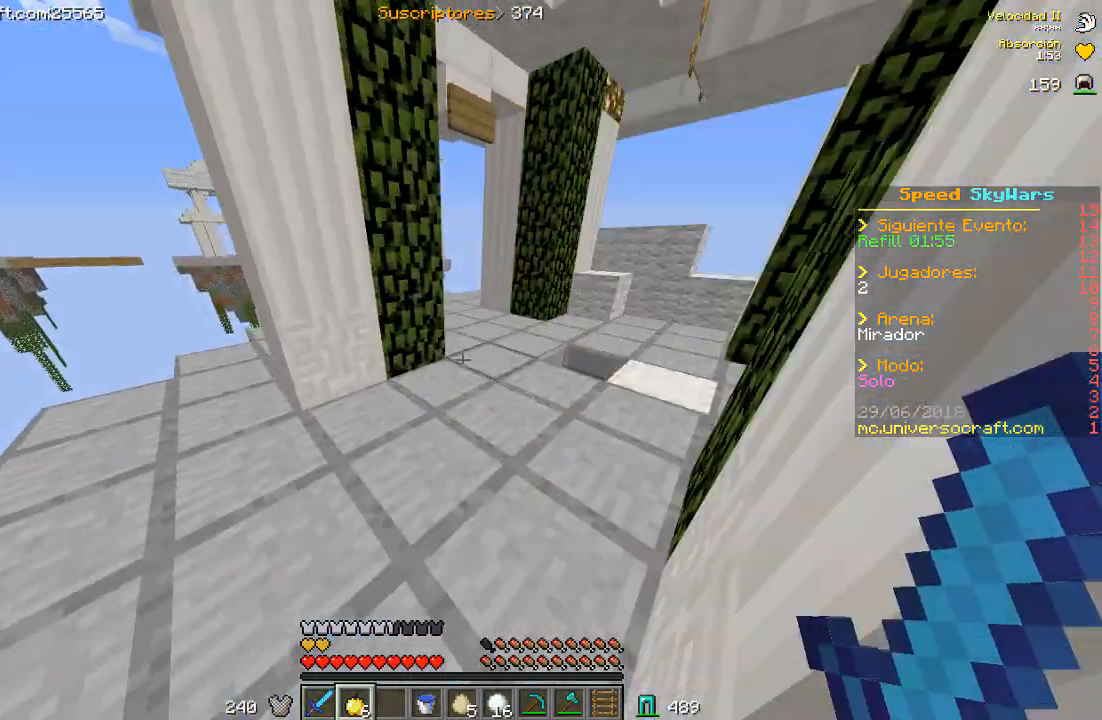
{"keys": ["w"], "mouse": [], "events": []}
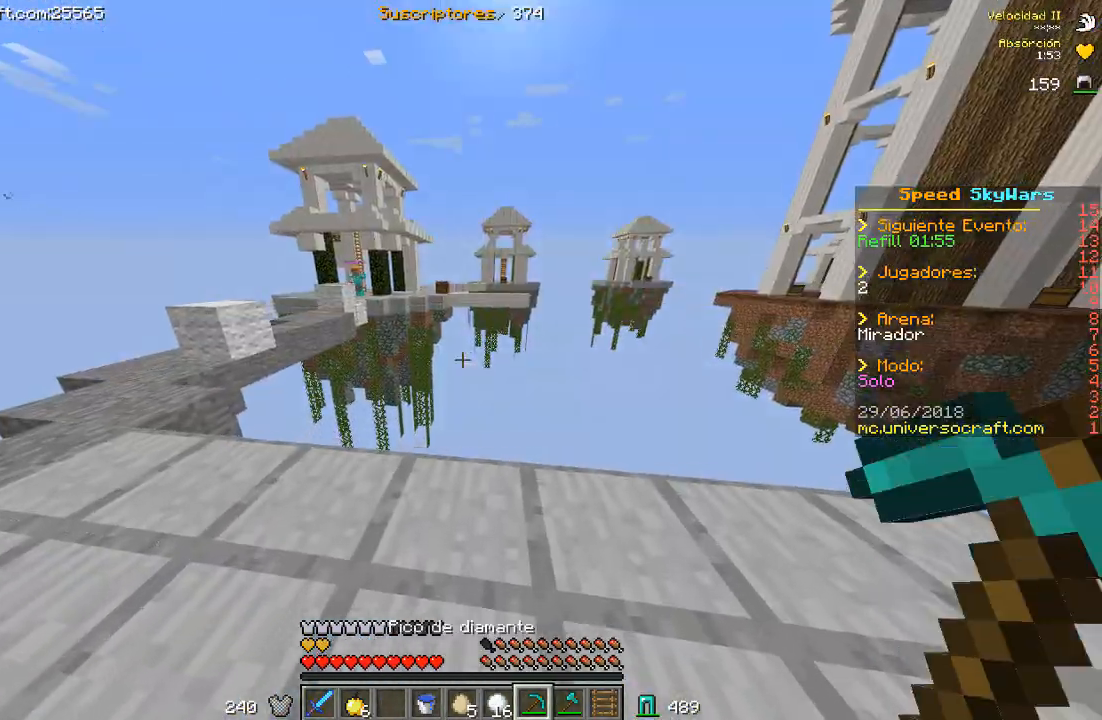
{"keys": ["a", "w"], "mouse": [], "events": [[67, "a", "down"]]}
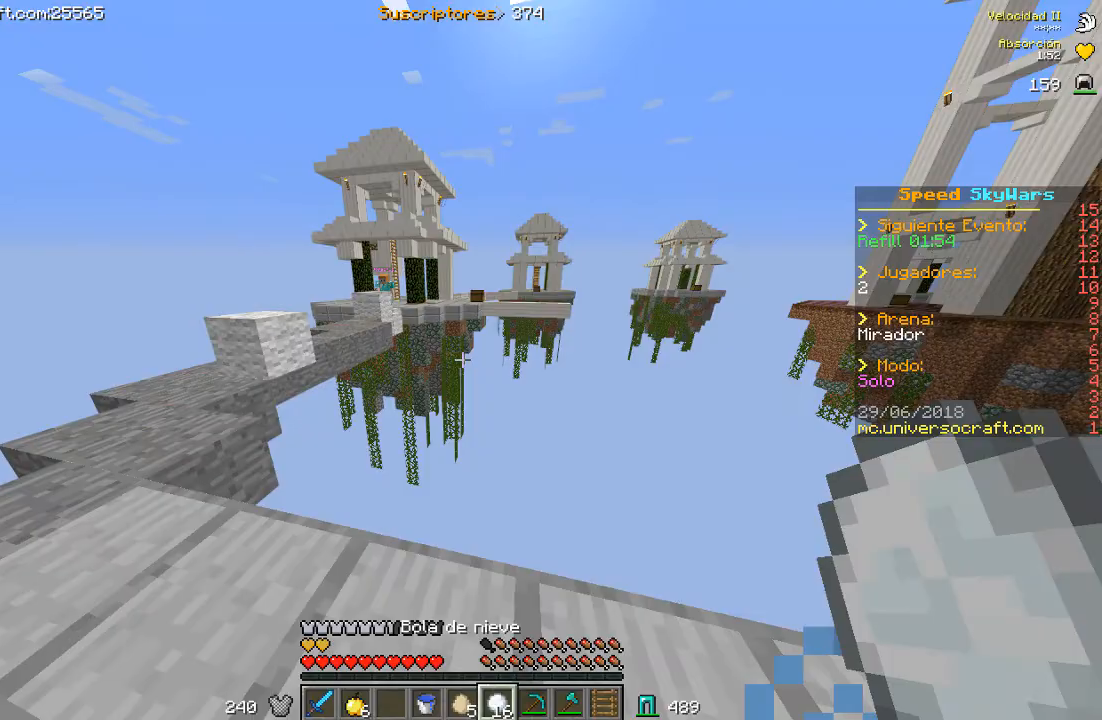
{"keys": ["a"], "mouse": [], "events": [[300, "w", "up"]]}
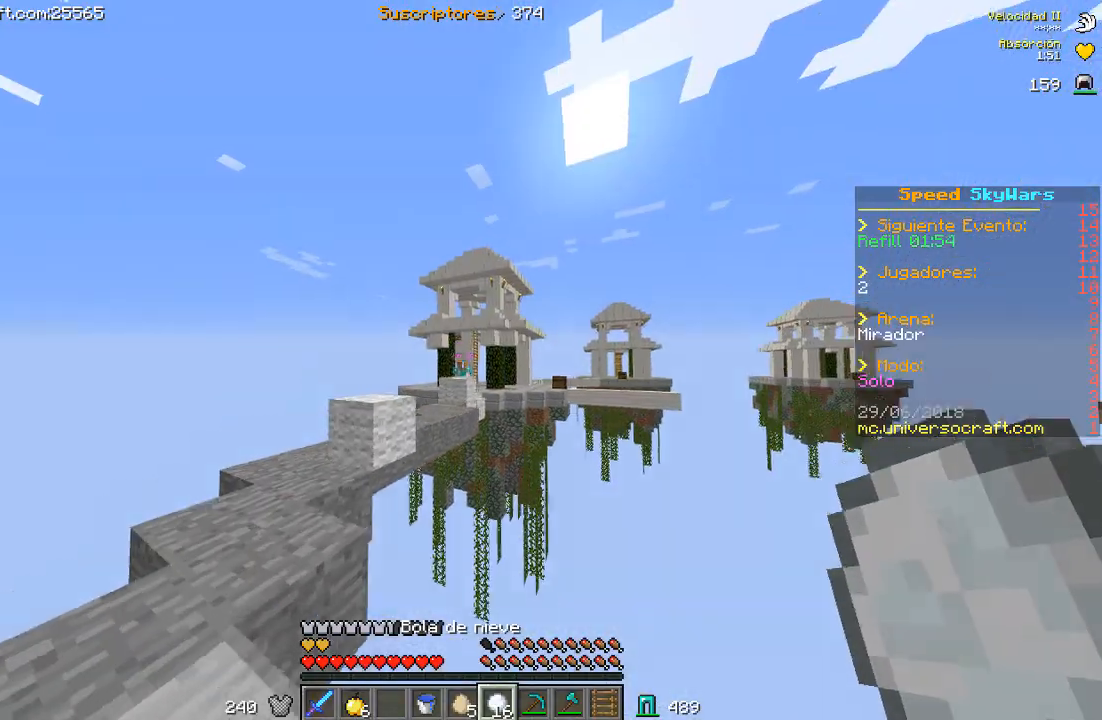
{"keys": ["a"], "mouse": ["right"], "events": [[267, "a", "up"], [267, "d", "down"], [433, "a", "down"], [433, "d", "up"], [433, "mouse_right", "down"]]}
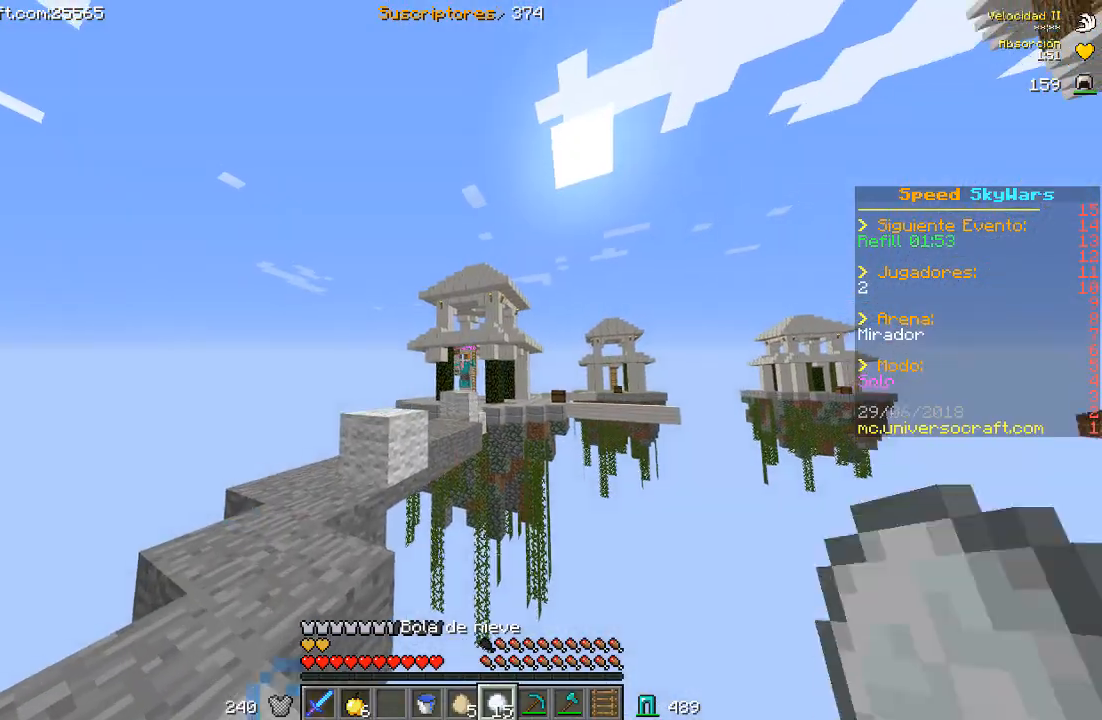
{"keys": [], "mouse": ["right"], "events": [[100, "a", "up"]]}
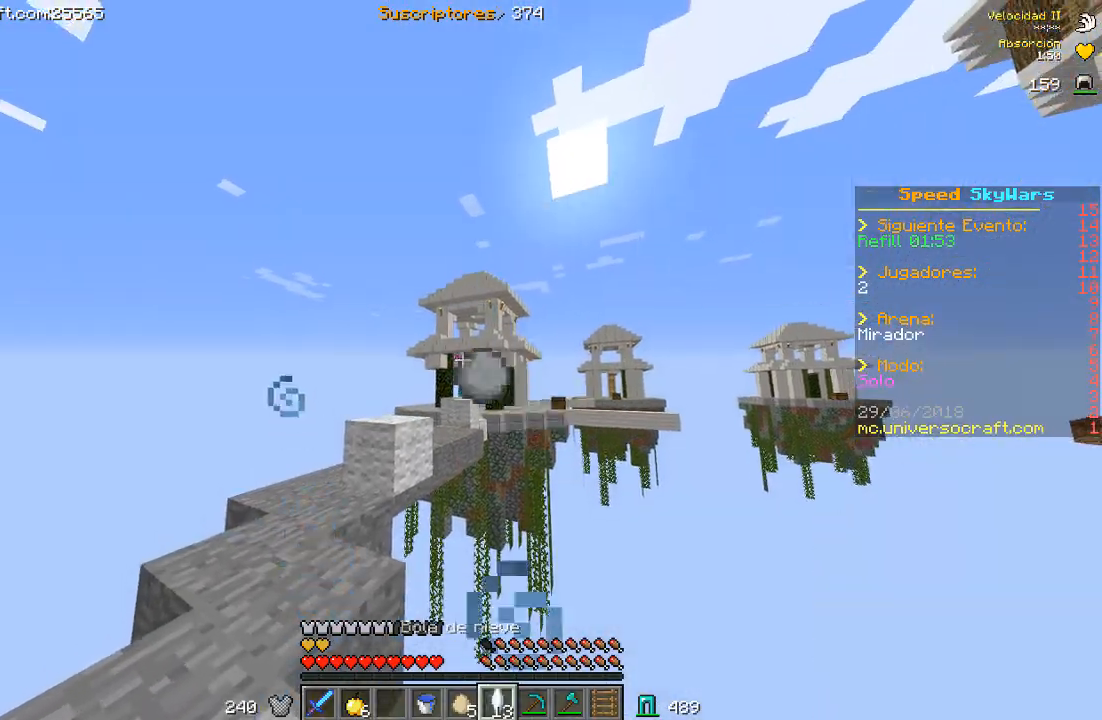
{"keys": ["w"], "mouse": [], "events": [[133, "mouse_right", "up"], [300, "d", "down"], [467, "w", "down"], [500, "d", "up"]]}